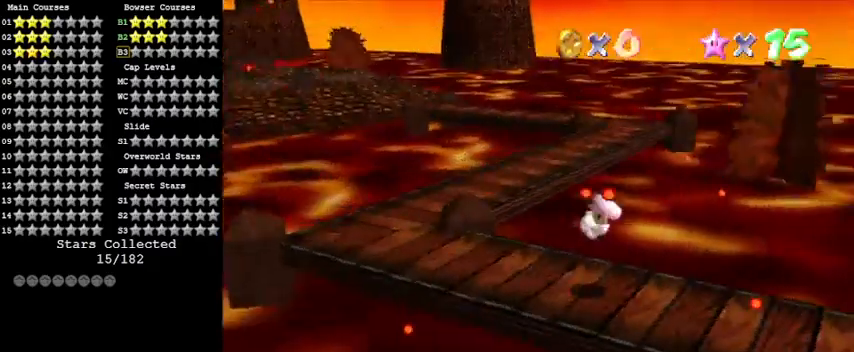
Gameplay with keyboard; each line is a JSON object with the keys held at the frame after it. "events" lists presses ("down") and releases ("up") of "a", "c", "ctrl", "d", "down", "left", "return", "right", "s", "shift", "up", "w", "x" and "y" between this image and that frame as [ms after this image, input, new state], when the widget could be followed in between. No other keys are recorded. Mouse input is not recorded.
{"keys": ["left"], "events": [[33, "down", "up"], [33, "right", "up"], [67, "a", "up"], [100, "left", "down"]]}
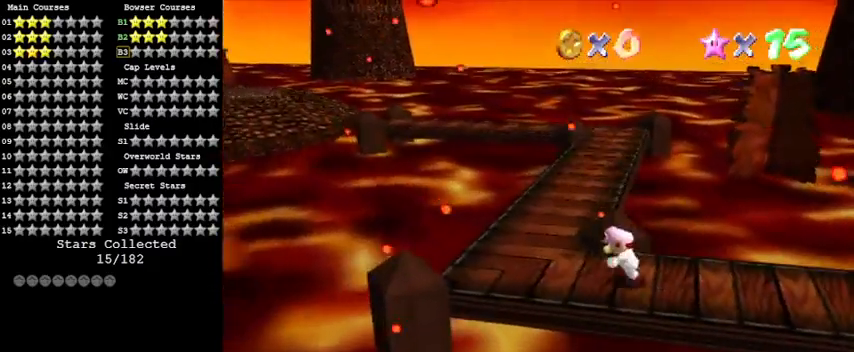
{"keys": ["ctrl", "up"], "events": [[67, "up", "down"], [300, "left", "up"], [467, "ctrl", "down"]]}
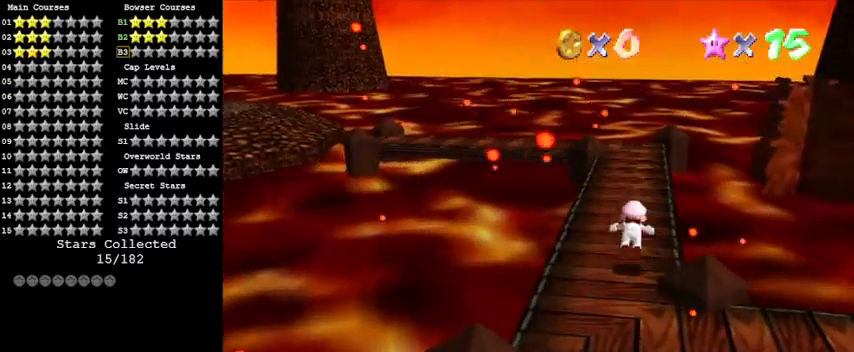
{"keys": ["right", "up"], "events": [[100, "ctrl", "up"], [133, "d", "down"], [233, "d", "up"], [233, "right", "down"], [333, "shift", "down"], [500, "shift", "up"]]}
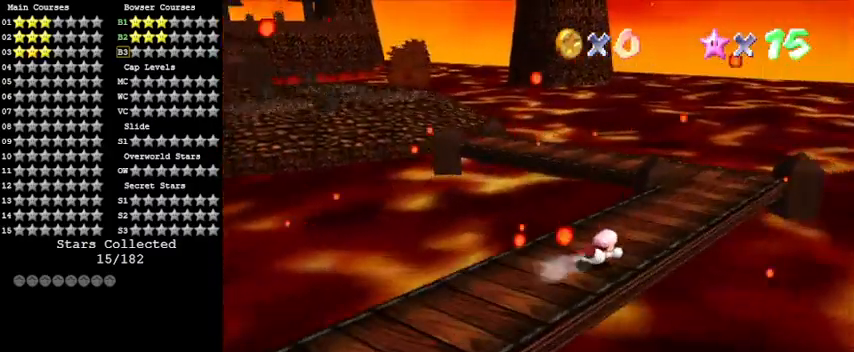
{"keys": ["right", "shift"], "events": [[200, "d", "down"], [333, "d", "up"], [333, "up", "up"], [467, "shift", "down"]]}
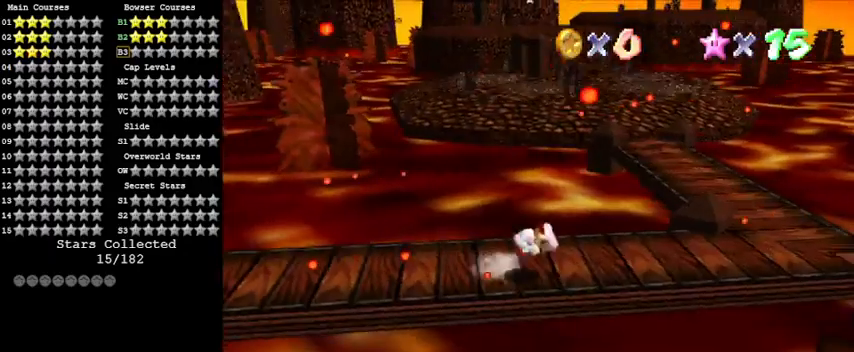
{"keys": ["right"], "events": [[100, "shift", "up"], [200, "w", "down"], [400, "w", "up"]]}
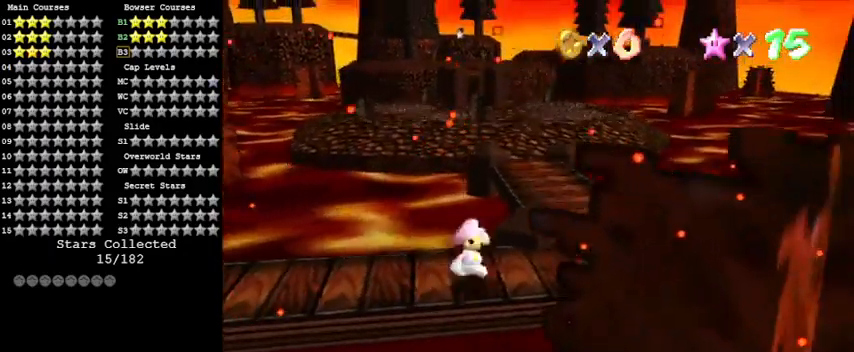
{"keys": [], "events": [[233, "right", "up"], [267, "d", "down"], [400, "d", "up"]]}
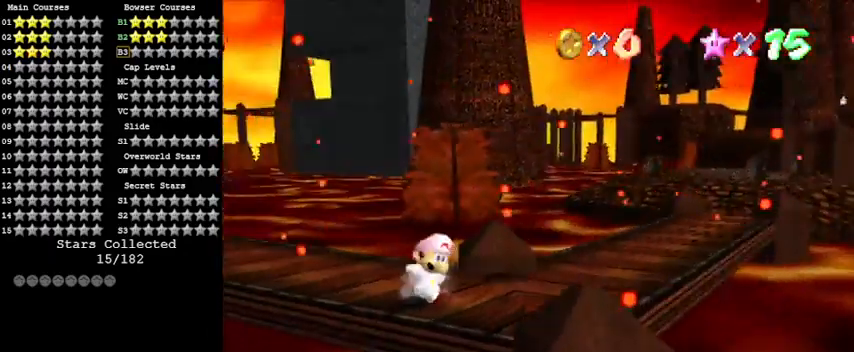
{"keys": [], "events": [[267, "d", "down"], [467, "d", "up"]]}
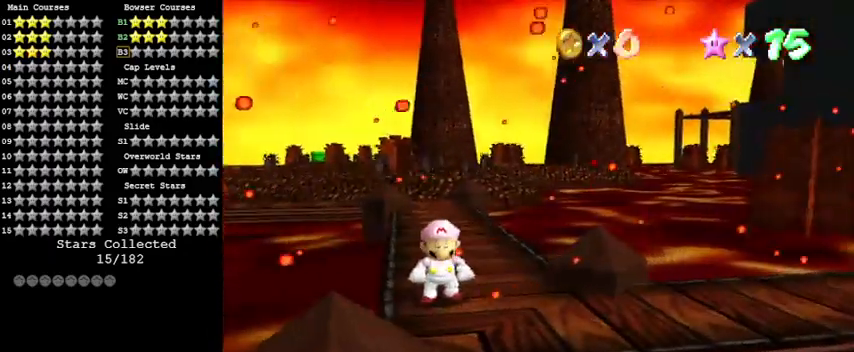
{"keys": [], "events": []}
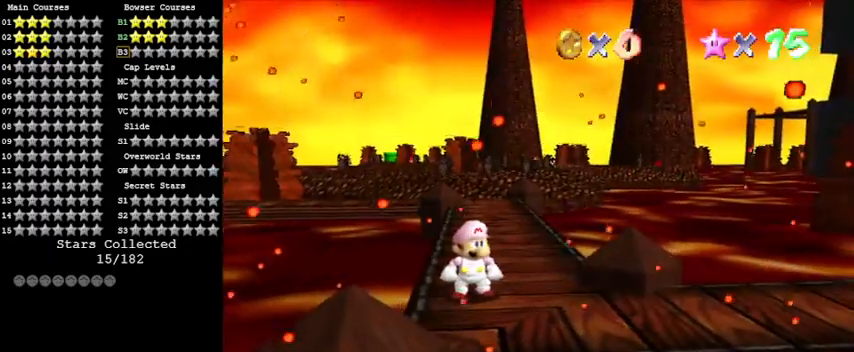
{"keys": ["s", "up"], "events": [[333, "s", "down"], [433, "up", "down"]]}
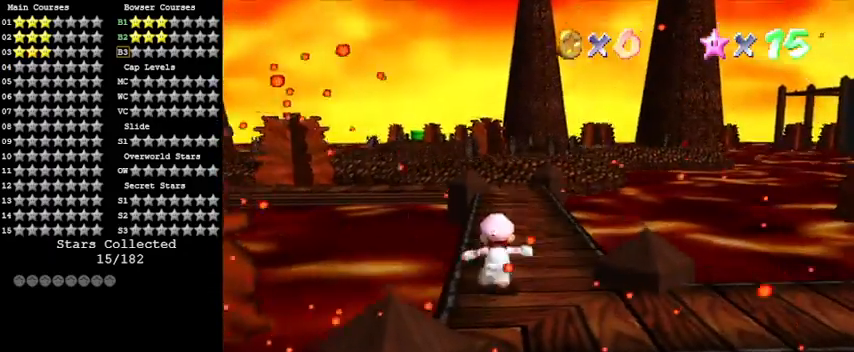
{"keys": ["up"], "events": [[33, "s", "up"]]}
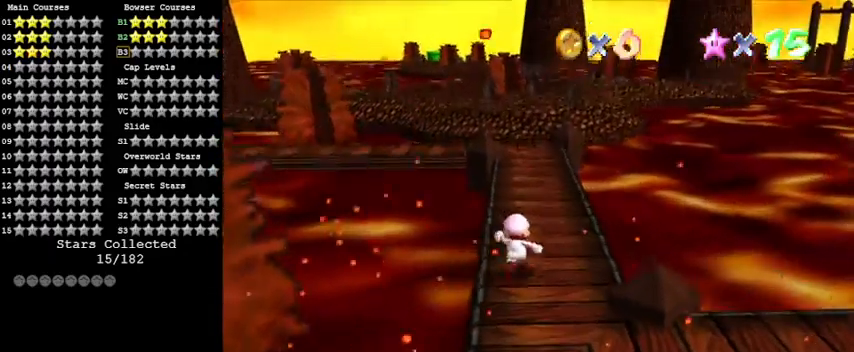
{"keys": ["up"], "events": [[133, "shift", "down"], [233, "shift", "up"]]}
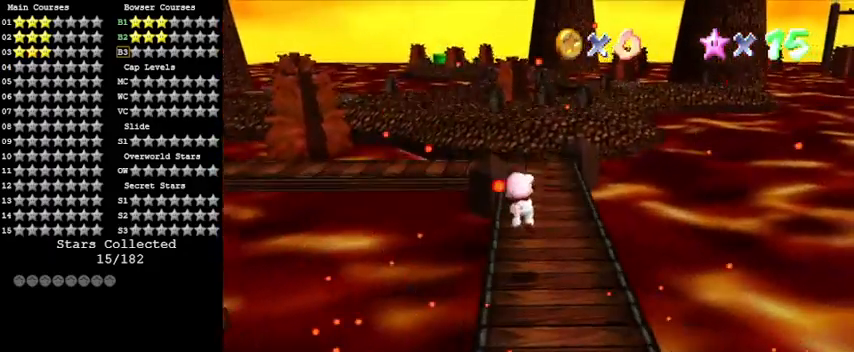
{"keys": ["up"], "events": [[100, "ctrl", "down"], [233, "ctrl", "up"], [333, "shift", "down"], [467, "shift", "up"]]}
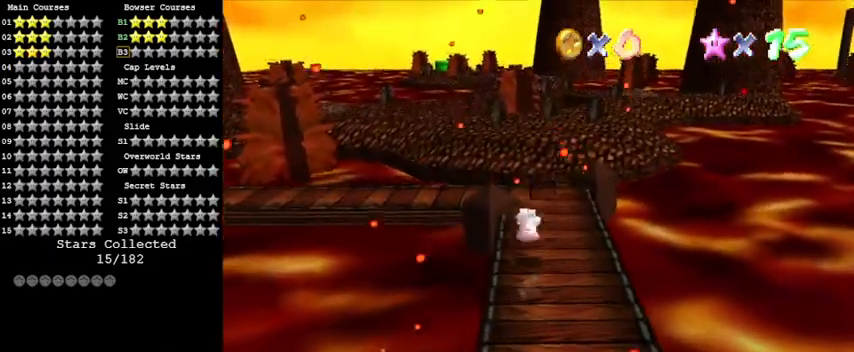
{"keys": ["shift", "up", "y"], "events": [[433, "y", "down"], [467, "shift", "down"]]}
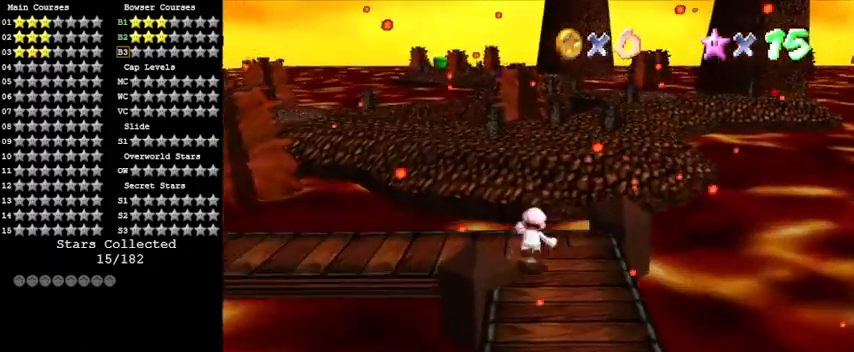
{"keys": ["right", "up", "y"], "events": [[67, "right", "down"], [200, "shift", "up"]]}
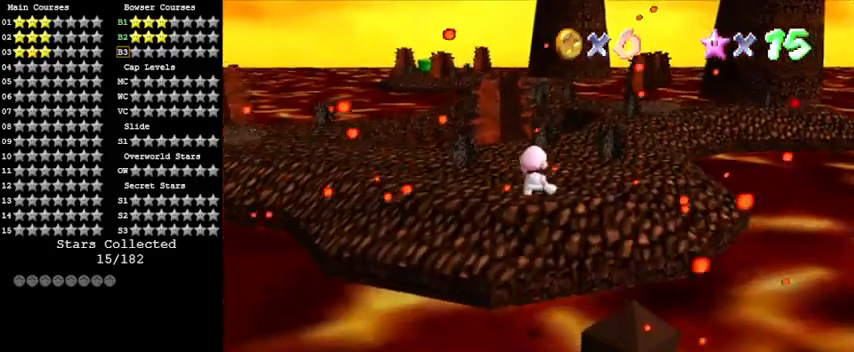
{"keys": ["left", "up"], "events": [[167, "a", "down"], [233, "right", "up"], [267, "left", "down"], [267, "y", "up"], [367, "a", "up"]]}
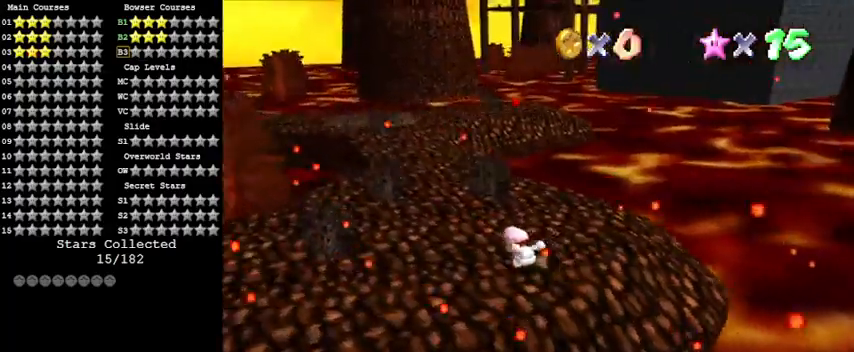
{"keys": ["left", "up"], "events": []}
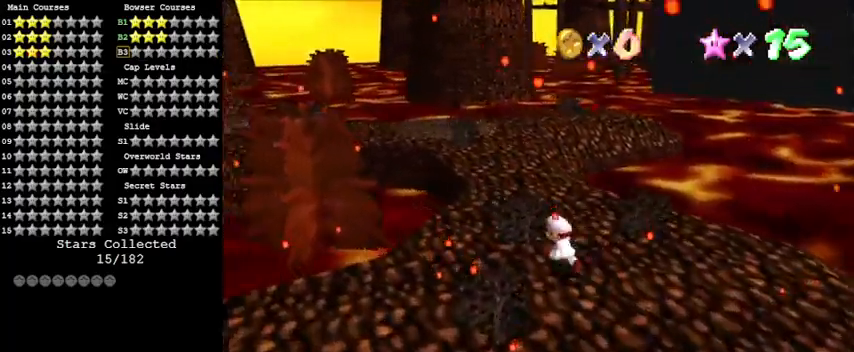
{"keys": ["up"], "events": [[167, "left", "up"], [300, "y", "down"], [400, "shift", "down"], [467, "shift", "up"], [467, "y", "up"]]}
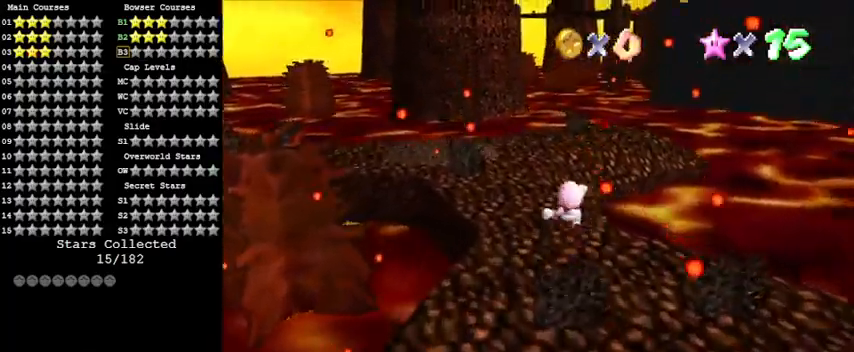
{"keys": ["up"], "events": [[67, "d", "down"], [267, "d", "up"]]}
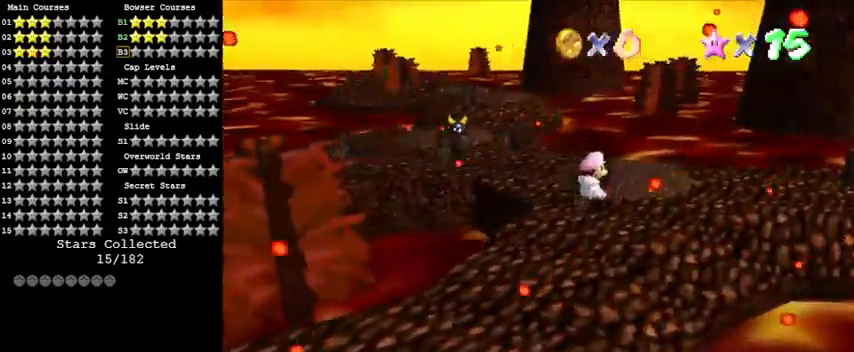
{"keys": ["right", "up"], "events": [[300, "right", "down"]]}
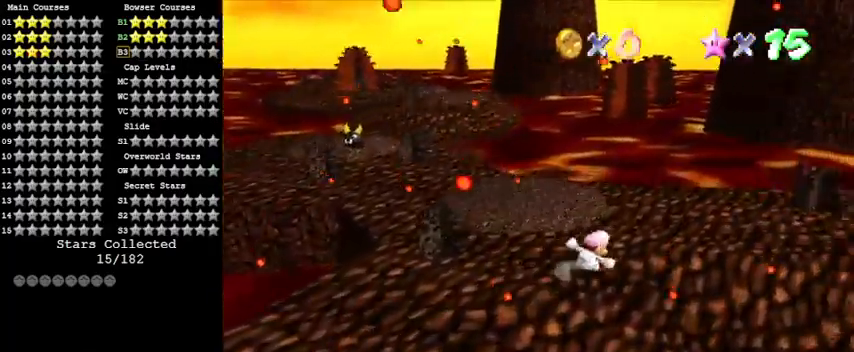
{"keys": ["d", "right"], "events": [[333, "up", "up"], [500, "d", "down"]]}
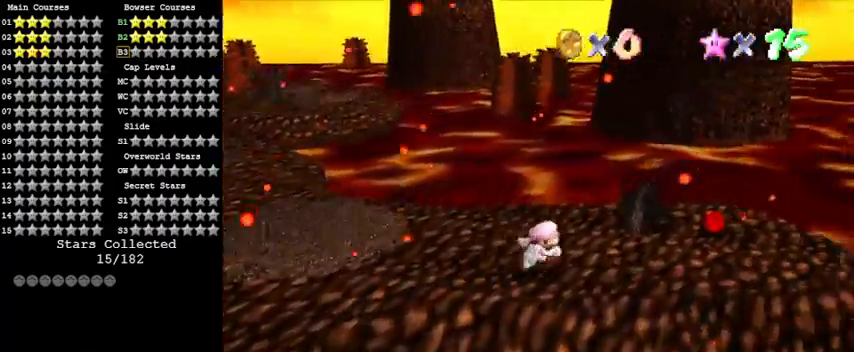
{"keys": ["d", "down", "right"], "events": [[200, "d", "up"], [300, "down", "down"], [433, "d", "down"]]}
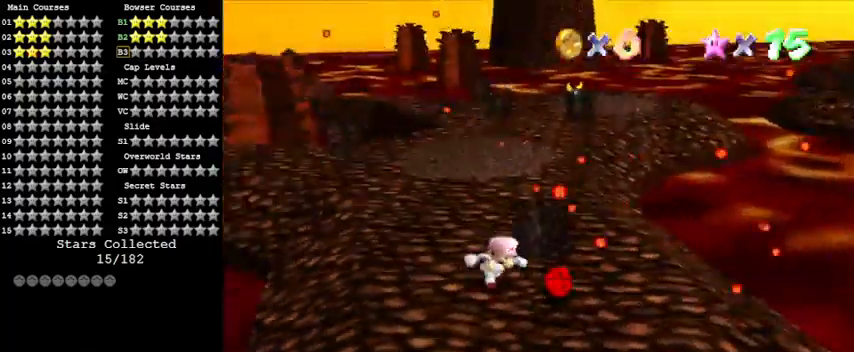
{"keys": ["up"], "events": [[33, "d", "up"], [100, "down", "up"], [100, "w", "down"], [167, "left", "down"], [167, "right", "up"], [200, "up", "down"], [267, "left", "up"], [267, "w", "up"]]}
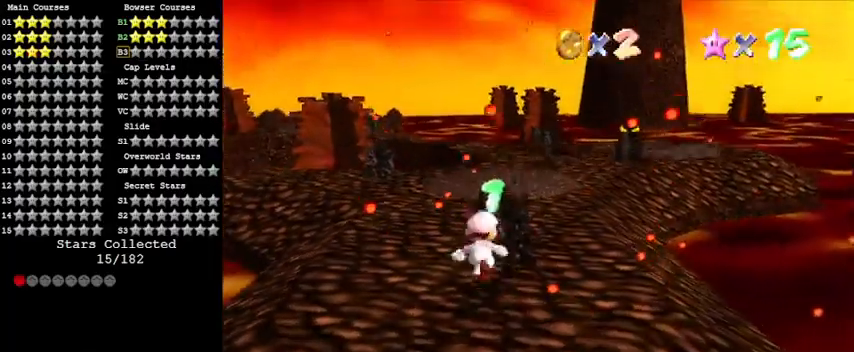
{"keys": ["up"], "events": [[33, "shift", "down"], [233, "shift", "up"]]}
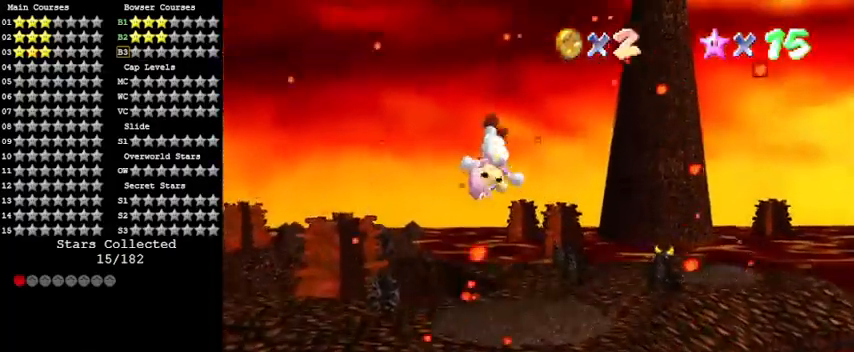
{"keys": ["d", "right", "s"], "events": [[33, "up", "up"], [400, "s", "down"], [467, "d", "down"], [500, "right", "down"]]}
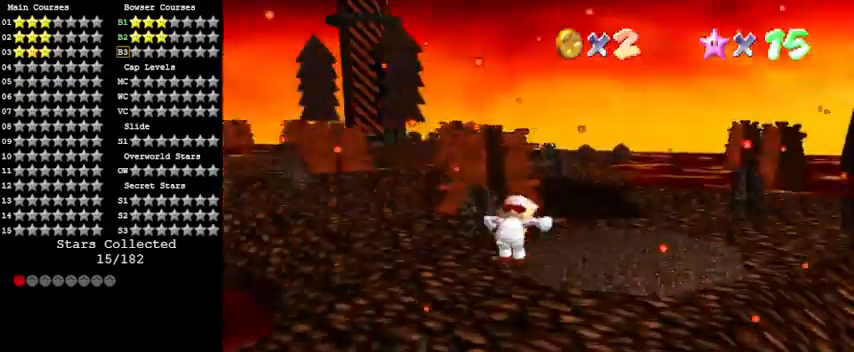
{"keys": ["right", "up"], "events": [[67, "up", "down"], [133, "d", "up"], [133, "s", "up"]]}
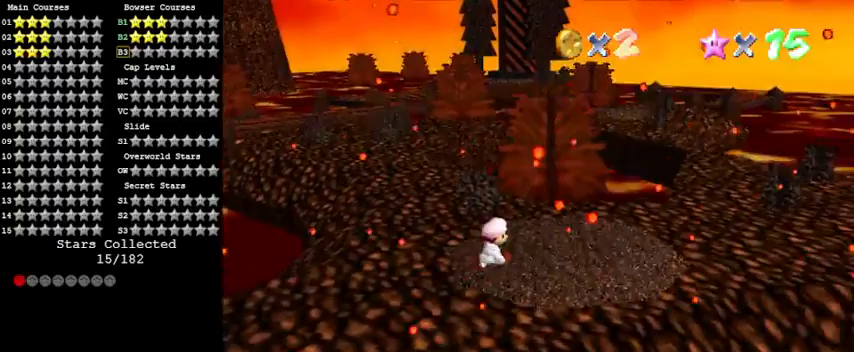
{"keys": ["left", "up"], "events": [[100, "left", "down"], [100, "right", "up"]]}
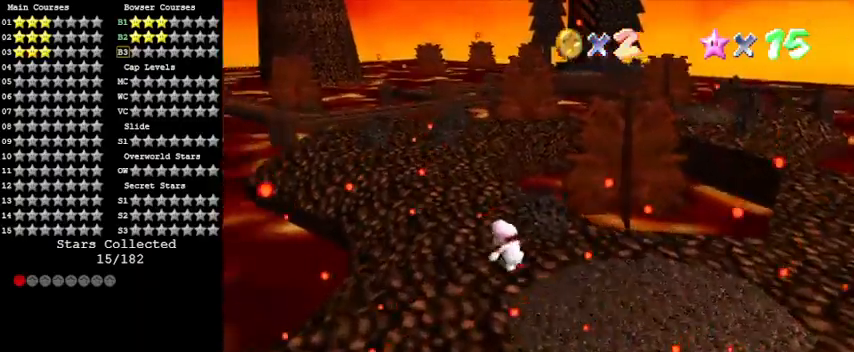
{"keys": ["shift", "up", "y"], "events": [[67, "left", "up"], [233, "y", "down"], [267, "shift", "down"]]}
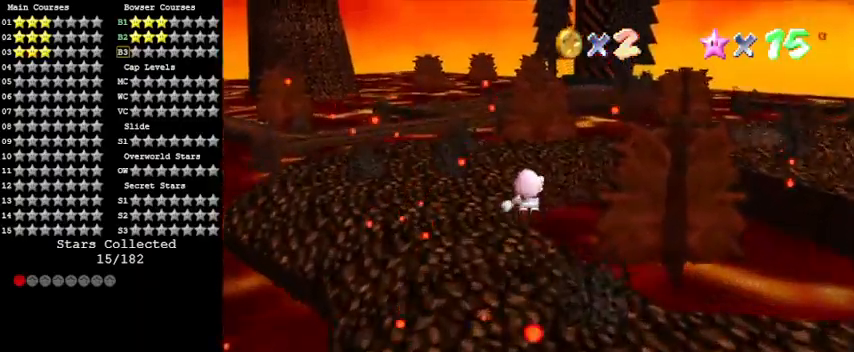
{"keys": ["left"], "events": [[100, "left", "down"], [100, "shift", "up"], [133, "y", "up"], [467, "up", "up"]]}
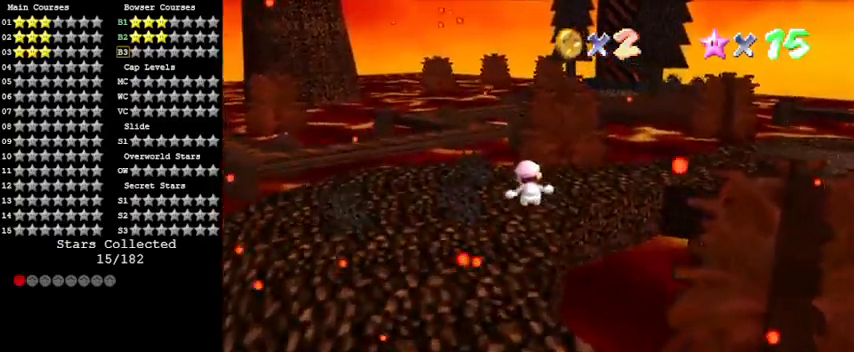
{"keys": ["left", "up"], "events": [[200, "a", "down"], [433, "a", "up"], [433, "up", "down"]]}